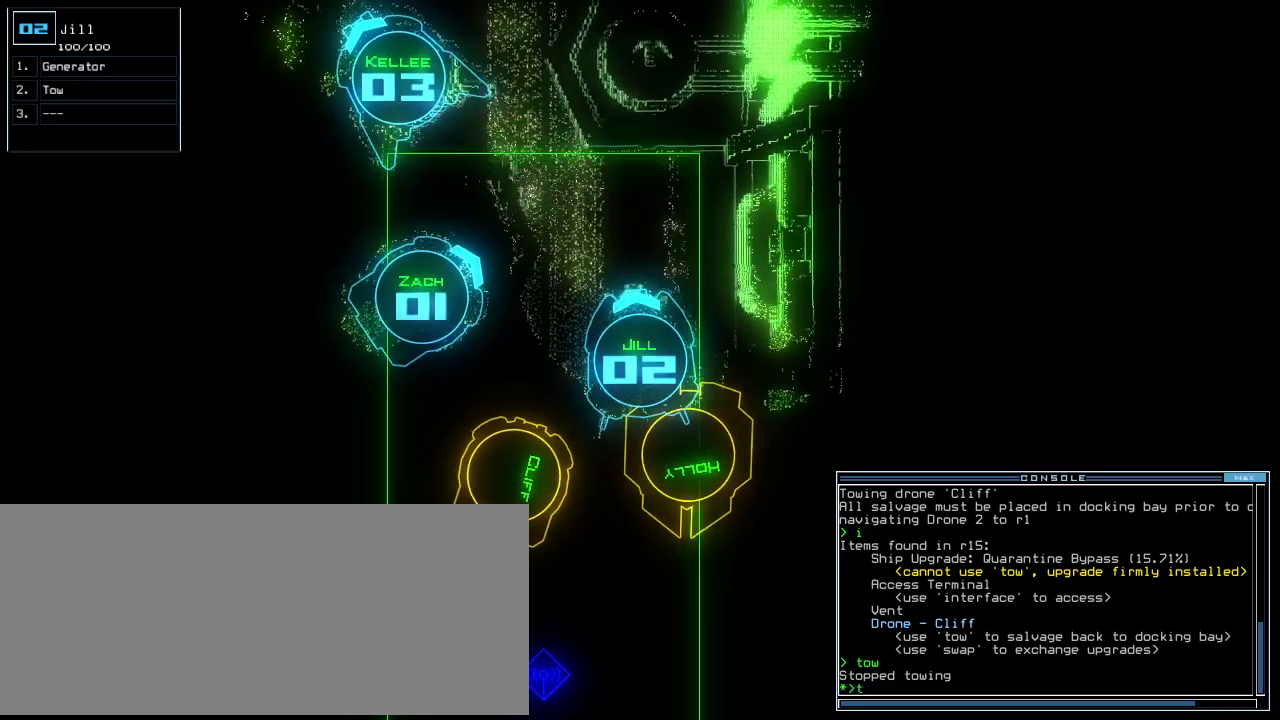
Gameplay with keyboard; each line is a JSON object with the keys held at the frame after it. "events" lists presses ("down") and releases ("up") of ".", "0", "1", "2", "3", "4", "5", "6", "7", "8", "9", "a", "b", "backspace", "c", "caps_lock", "comma", "ctrl_l", "ctrl_r", "d", "down", "e", "equals", "escape", "f", "f8", "g", "h", "i", "j", "k", "l", "left", "m", "minus", "n", "o", "p", "q", "quote", "r", "return", "right", "s", "semicolon", "shift_l", "shift_r", "space", "t", "tab", "tilde", "u", "up", "v", "w", "x", "y" and "z" between this image and that frame as [ms after this image, input, new state], when the widget could be followed in between. No other keys are recorded. Mouse input is not recorded.
{"keys": []}
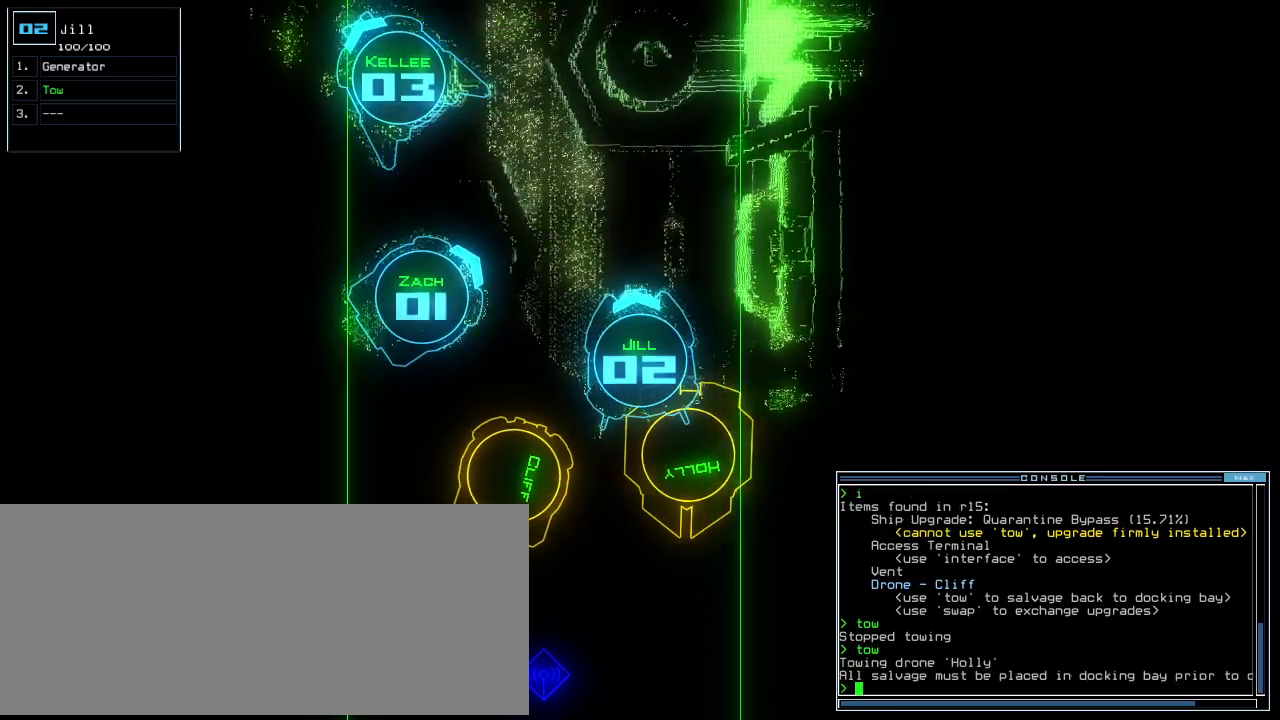
{"keys": ["up"], "events": [[40, "up", "down"]]}
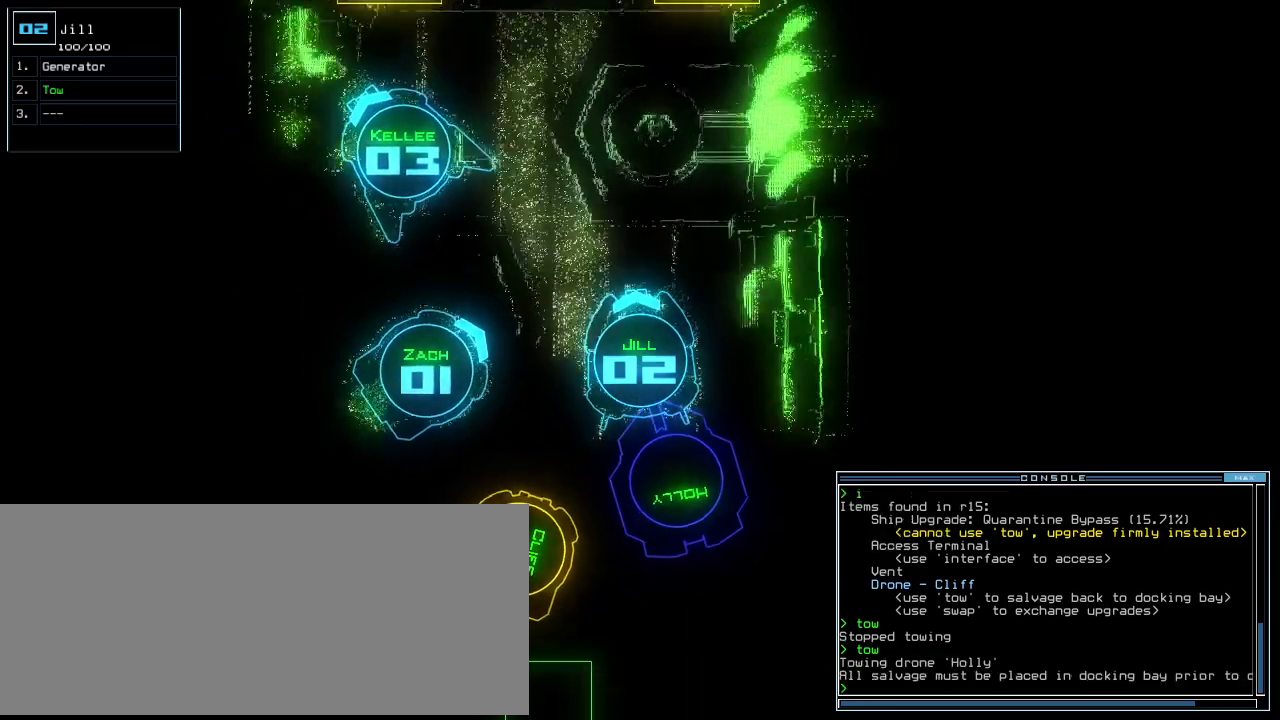
{"keys": ["up"], "events": []}
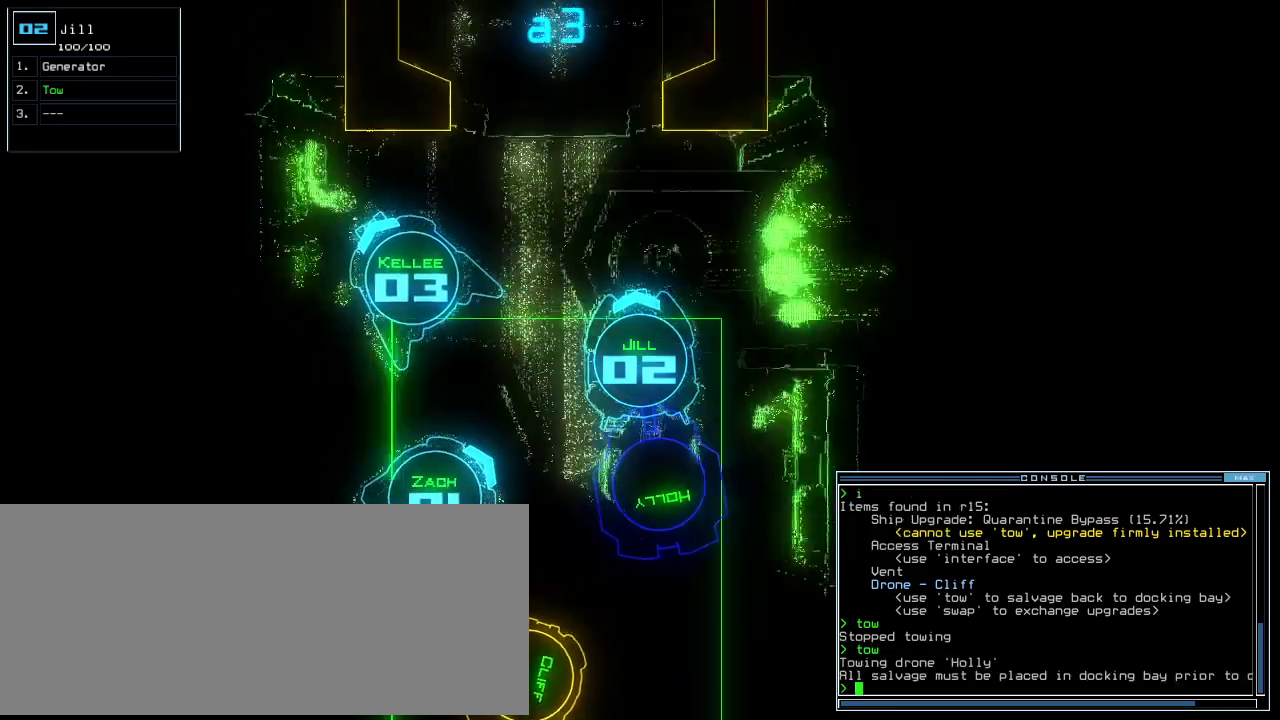
{"keys": ["down", "left"], "events": [[80, "up", "up"], [240, "down", "down"], [420, "left", "down"]]}
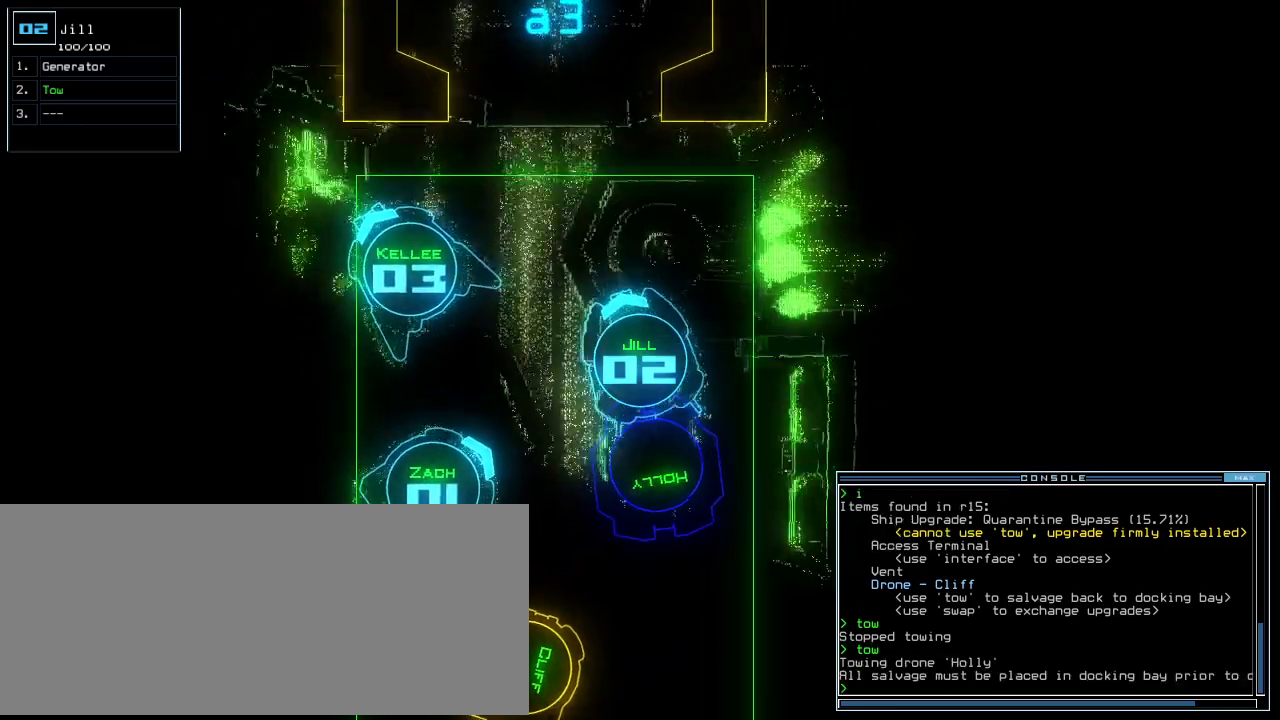
{"keys": [], "events": [[20, "left", "up"], [340, "right", "down"], [460, "right", "up"], [500, "down", "up"]]}
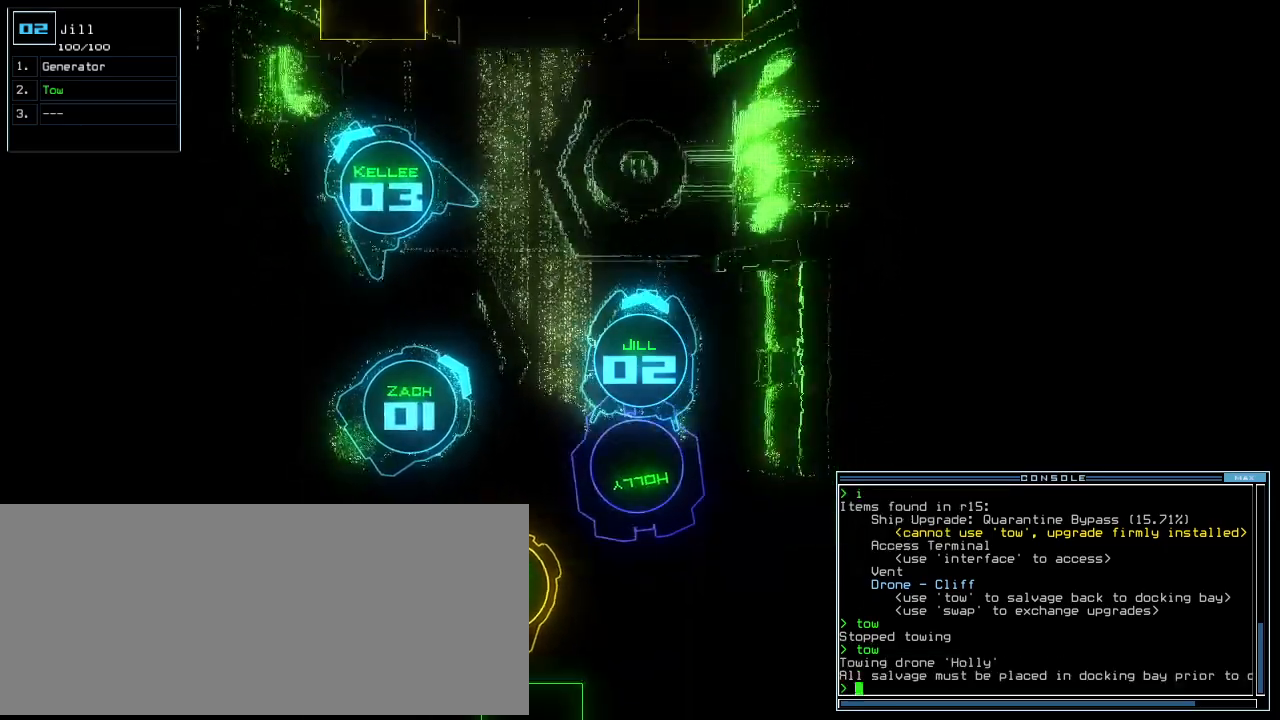
{"keys": ["return"], "events": [[140, "t", "down"], [240, "o", "down"], [280, "t", "up"], [340, "o", "up"], [400, "return", "down"]]}
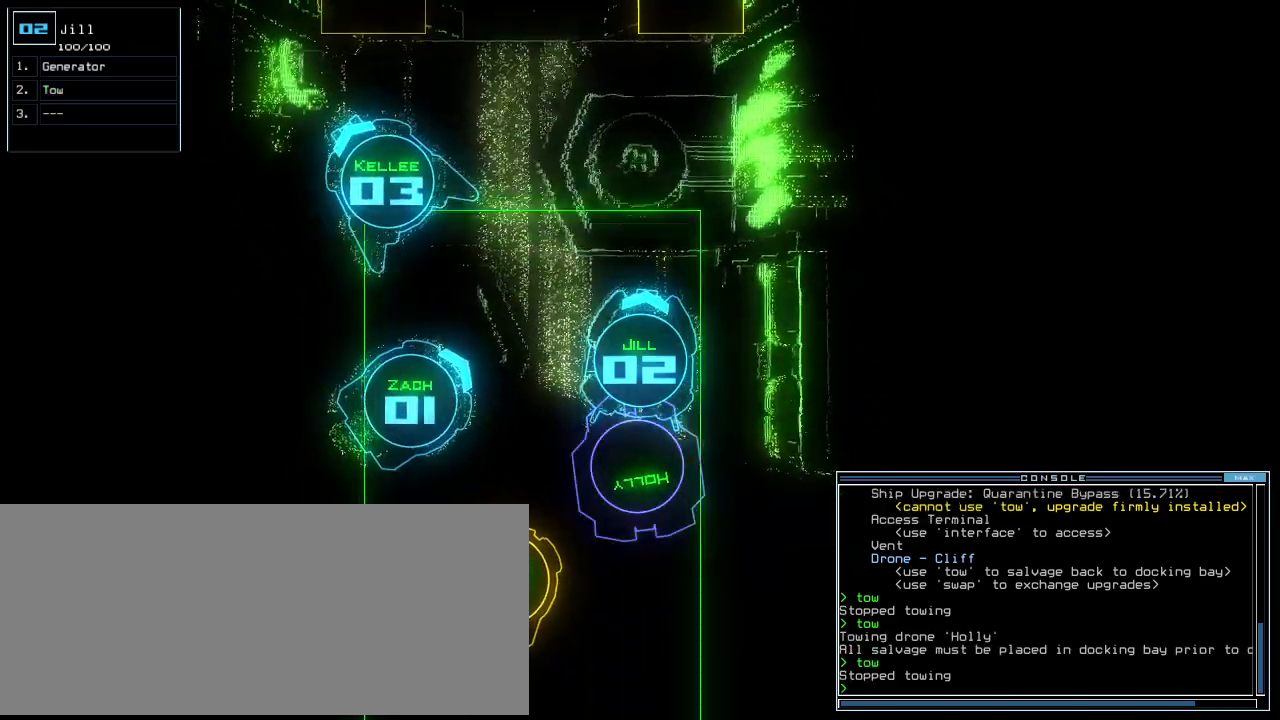
{"keys": ["d", "space"], "events": [[20, "return", "up"], [80, "space", "down"], [180, "space", "up"], [320, "d", "down"], [380, "d", "up"], [460, "d", "down"], [500, "space", "down"]]}
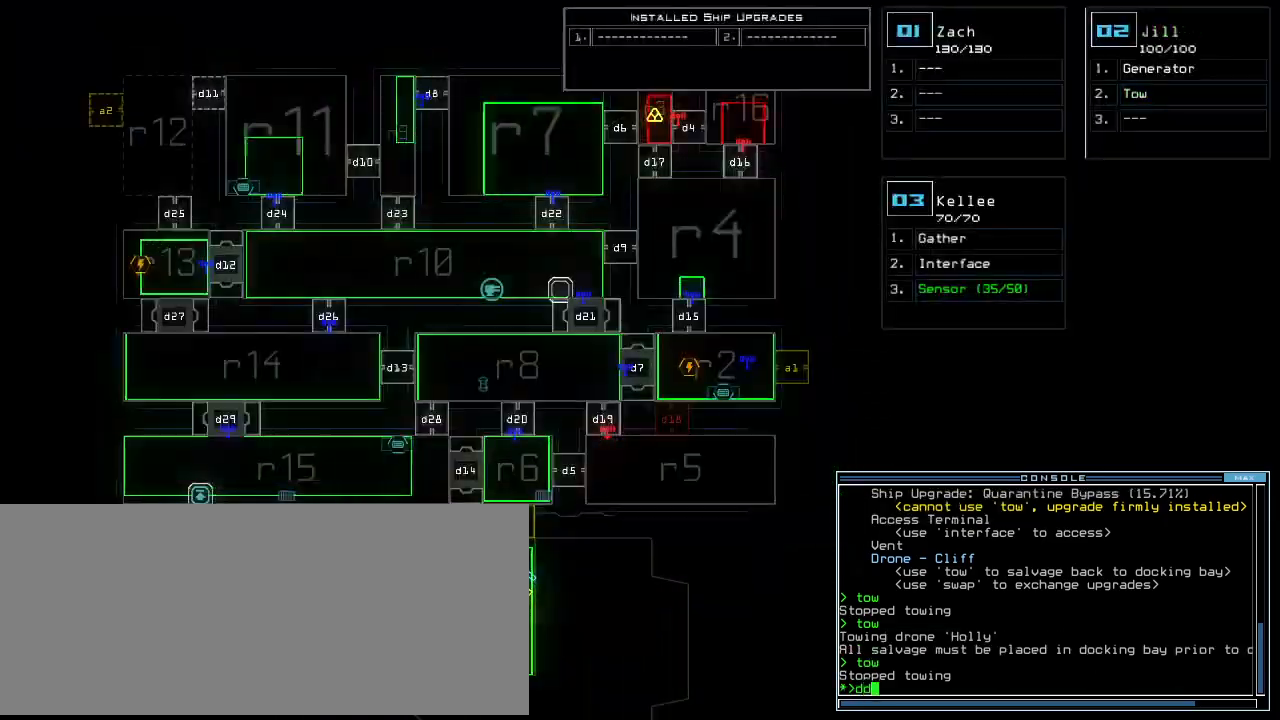
{"keys": [], "events": [[60, "d", "up"], [80, "a", "down"], [160, "a", "up"], [160, "space", "up"], [240, "2", "down"], [280, "return", "down"], [340, "2", "up"], [360, "return", "up"]]}
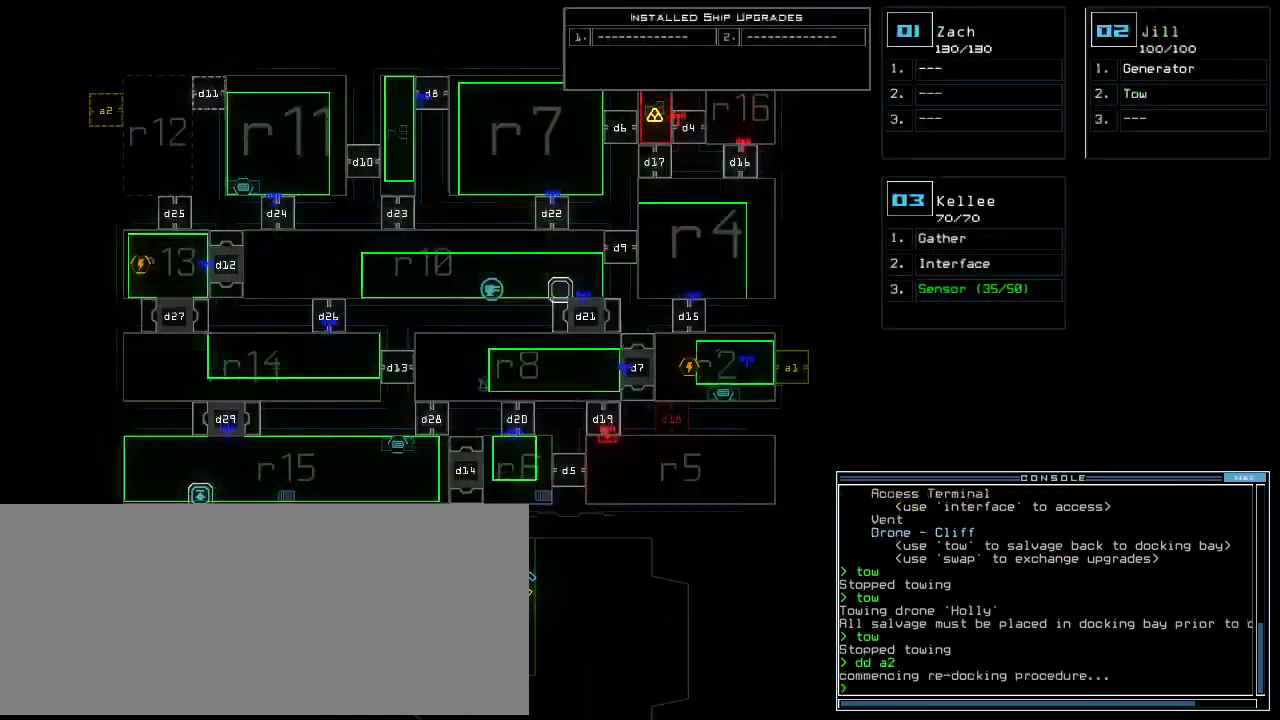
{"keys": [], "events": []}
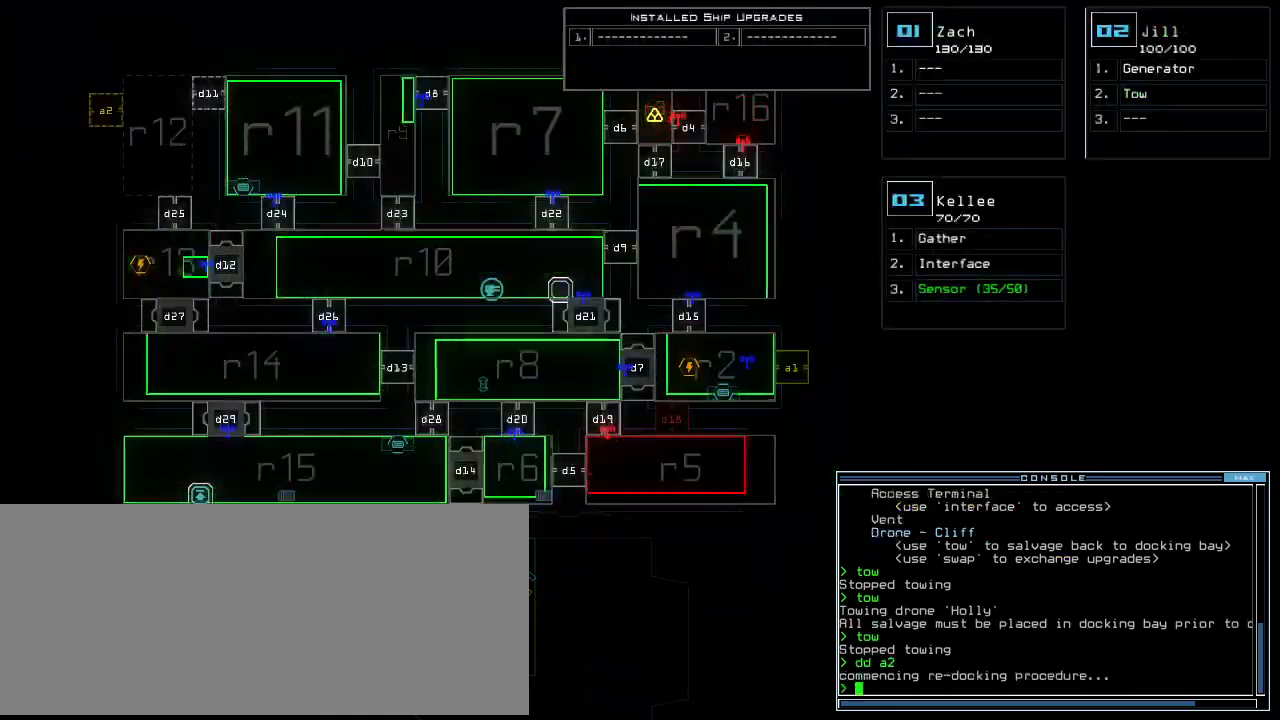
{"keys": [], "events": []}
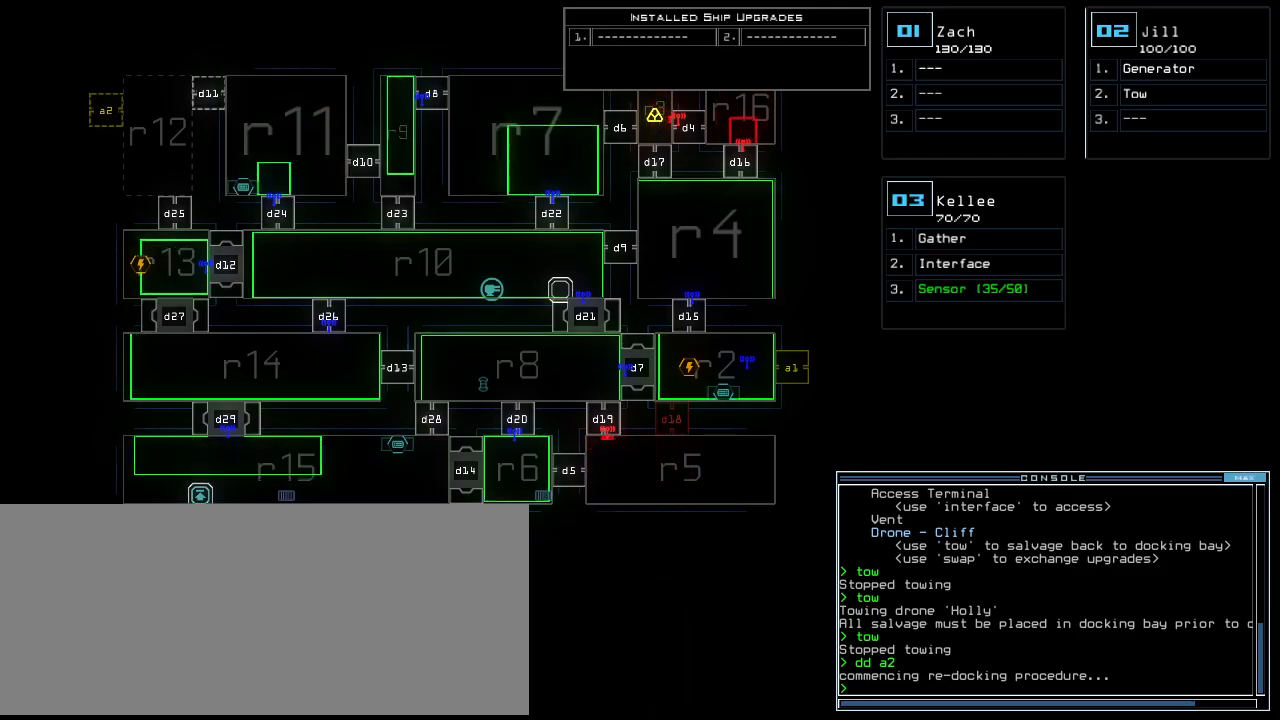
{"keys": [], "events": []}
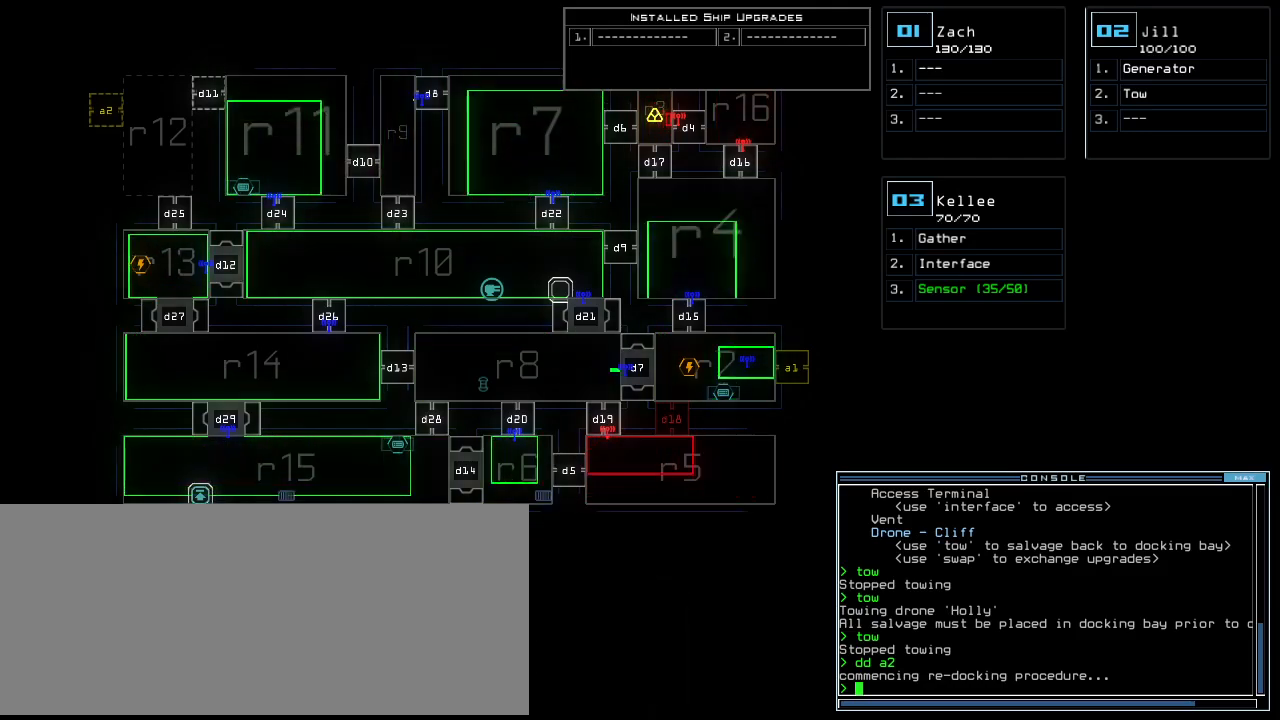
{"keys": [], "events": []}
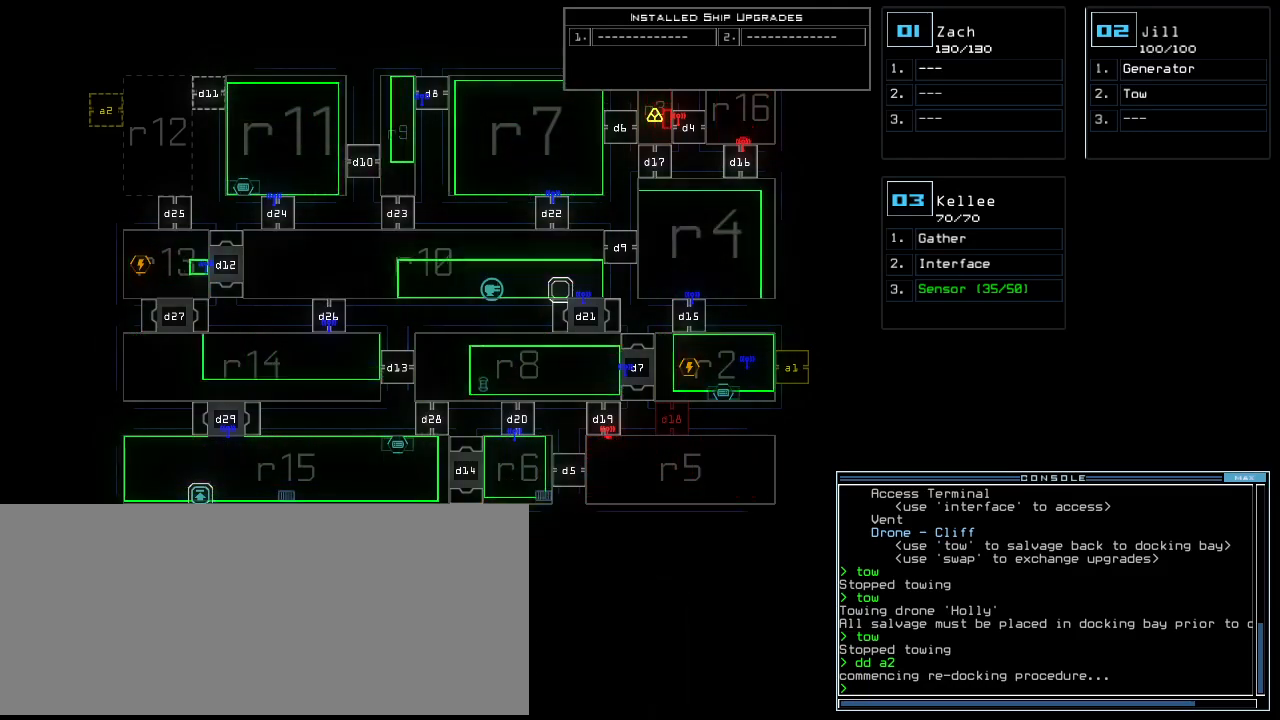
{"keys": [], "events": []}
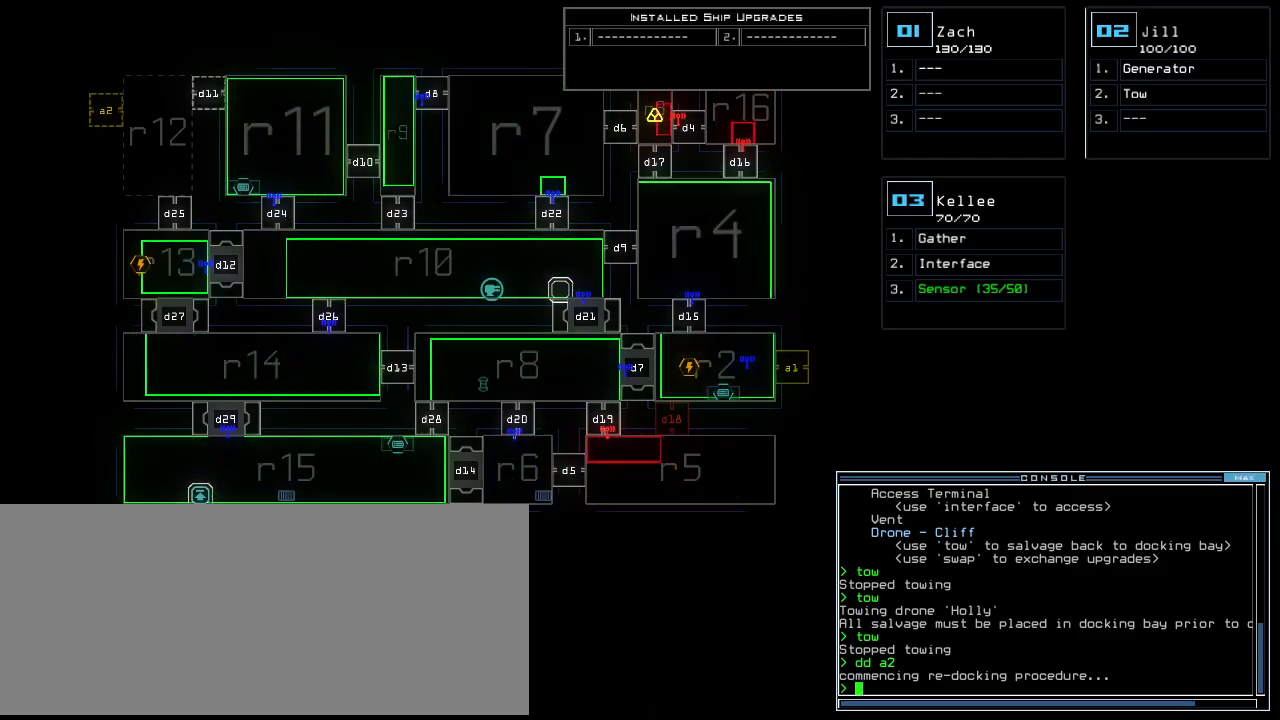
{"keys": [], "events": []}
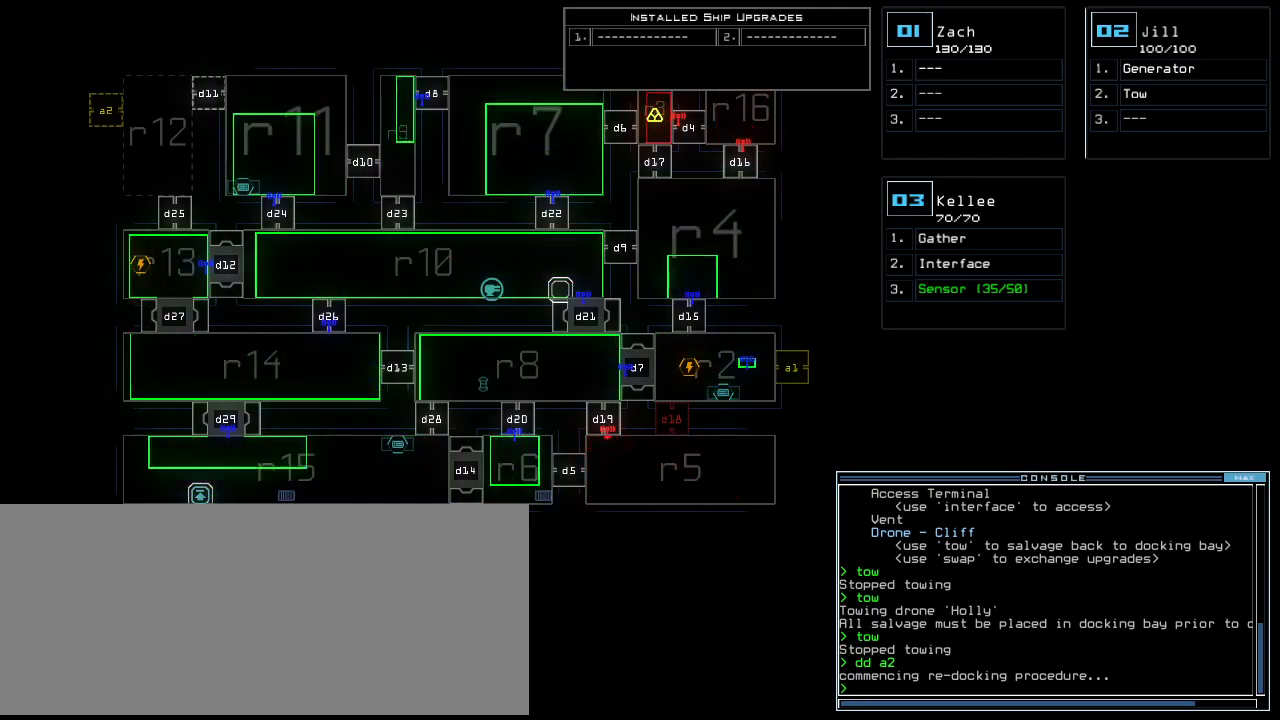
{"keys": [], "events": []}
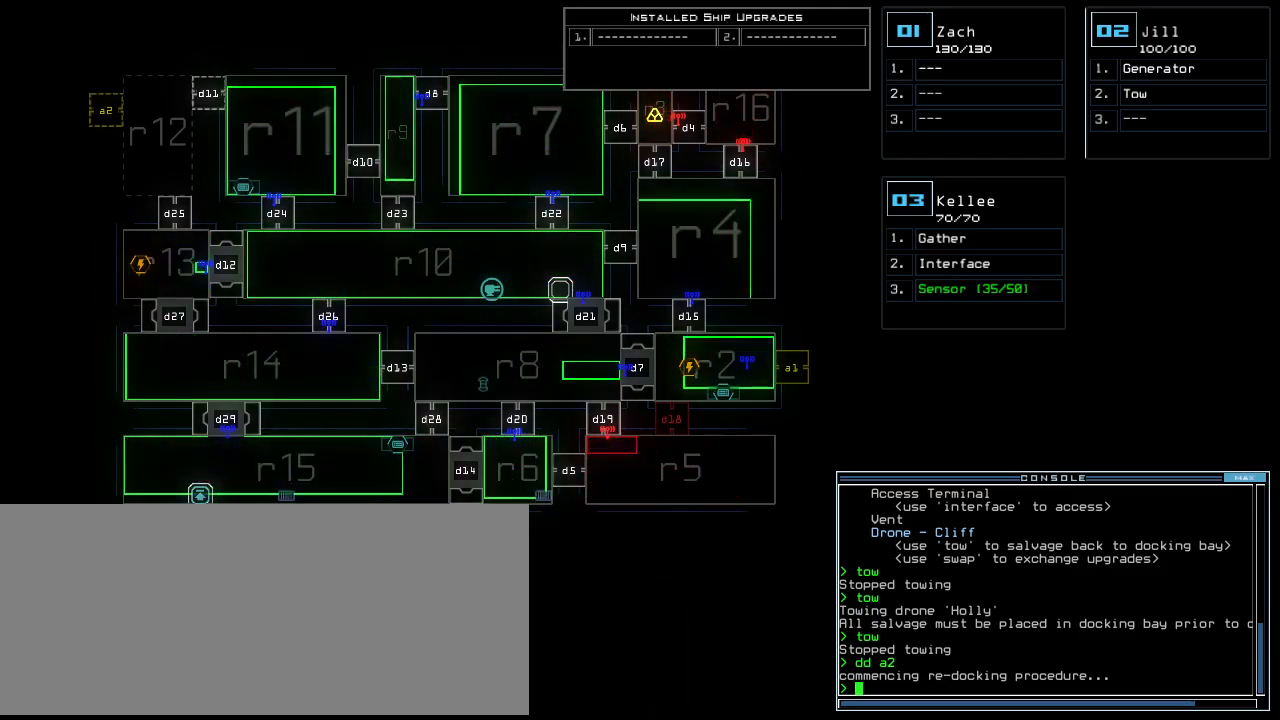
{"keys": [], "events": []}
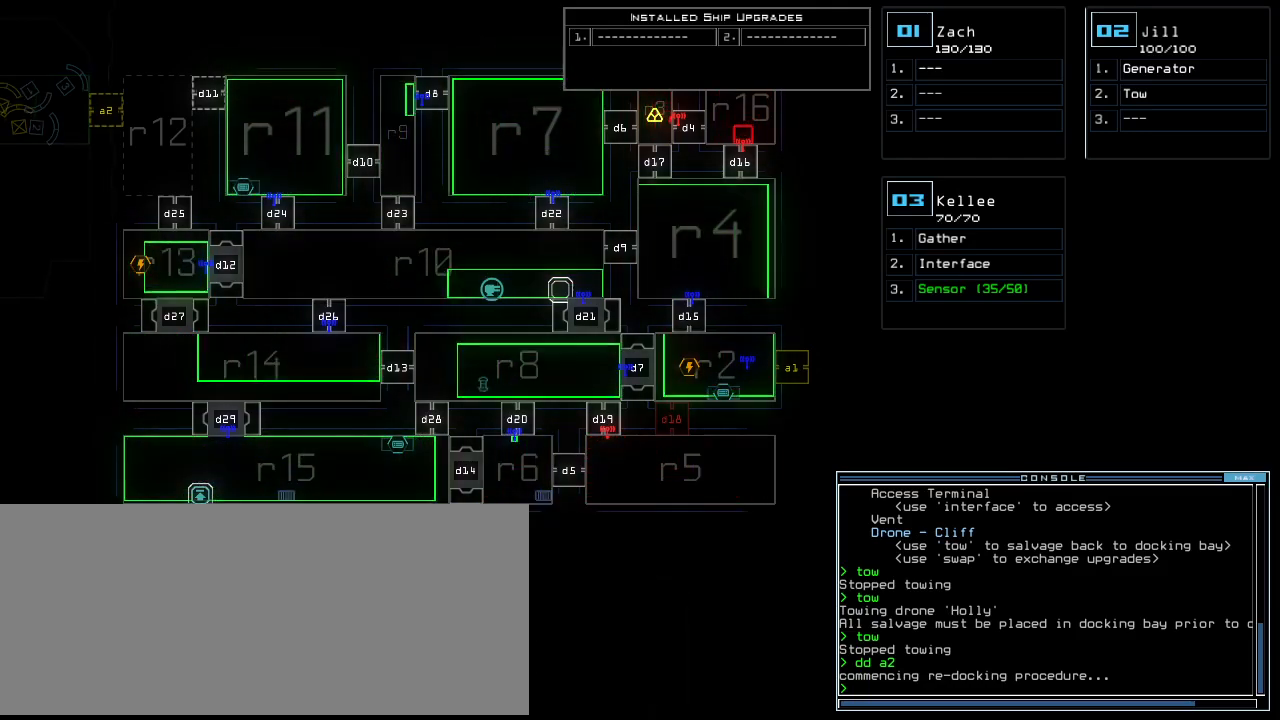
{"keys": [], "events": []}
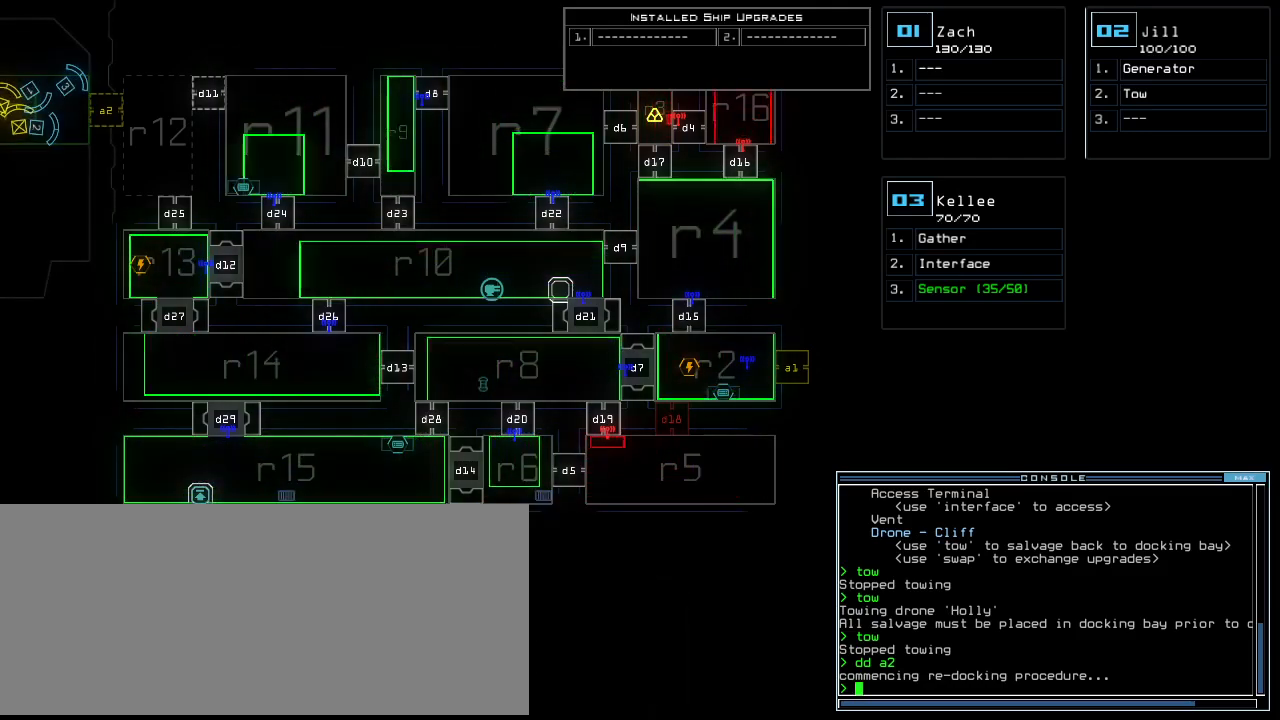
{"keys": [], "events": []}
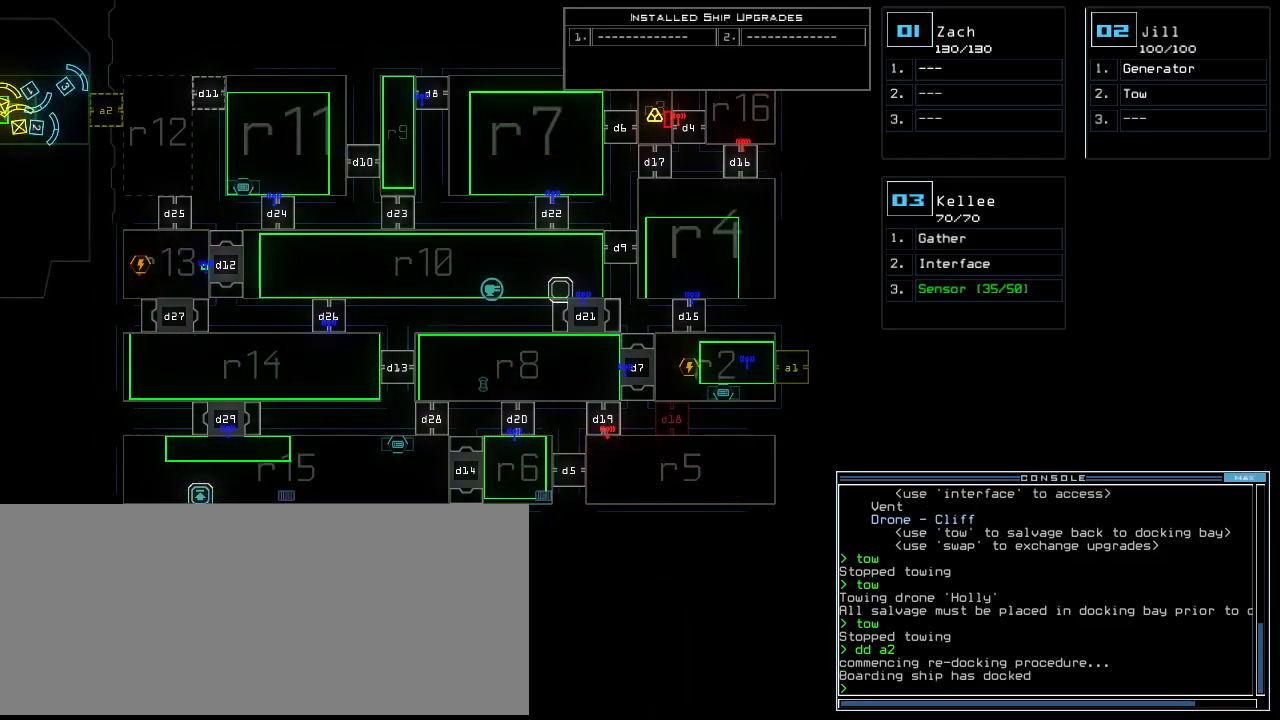
{"keys": ["a", "right", "up"], "events": [[80, "3", "down"], [80, "down", "down"], [180, "3", "up"], [200, "right", "down"], [240, "down", "up"], [400, "up", "down"], [460, "a", "down"]]}
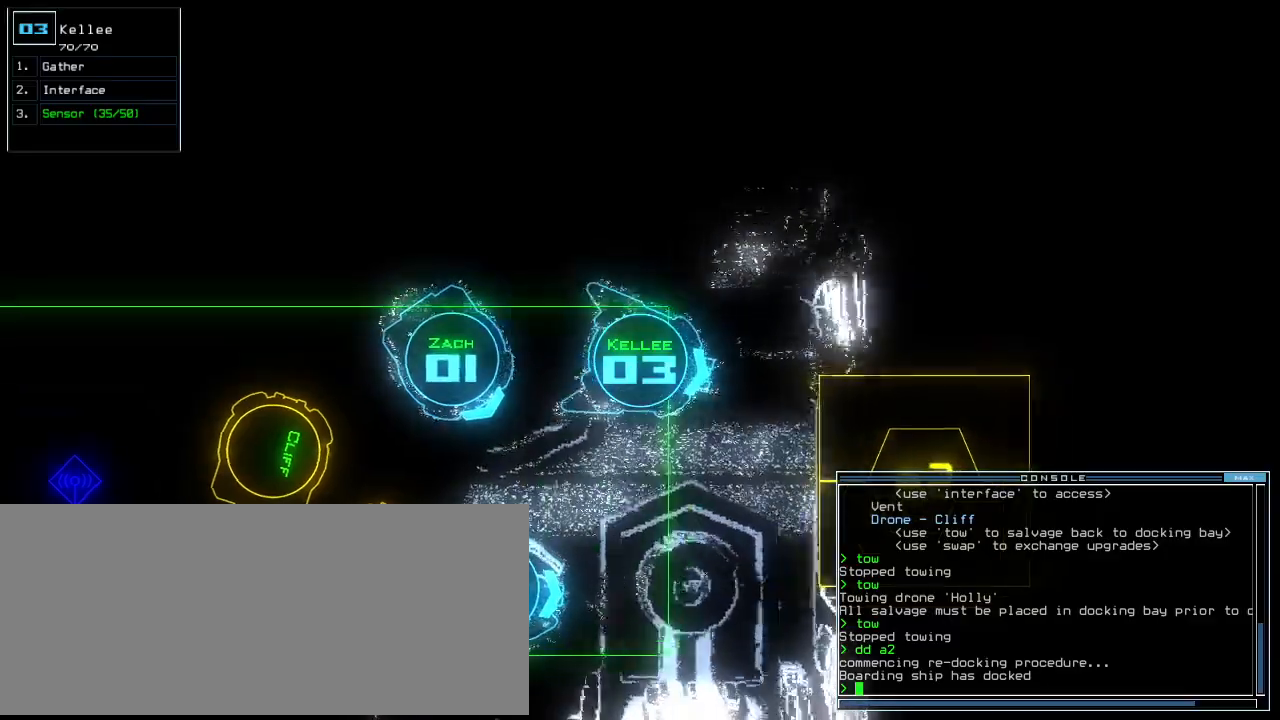
{"keys": ["return", "up"]}